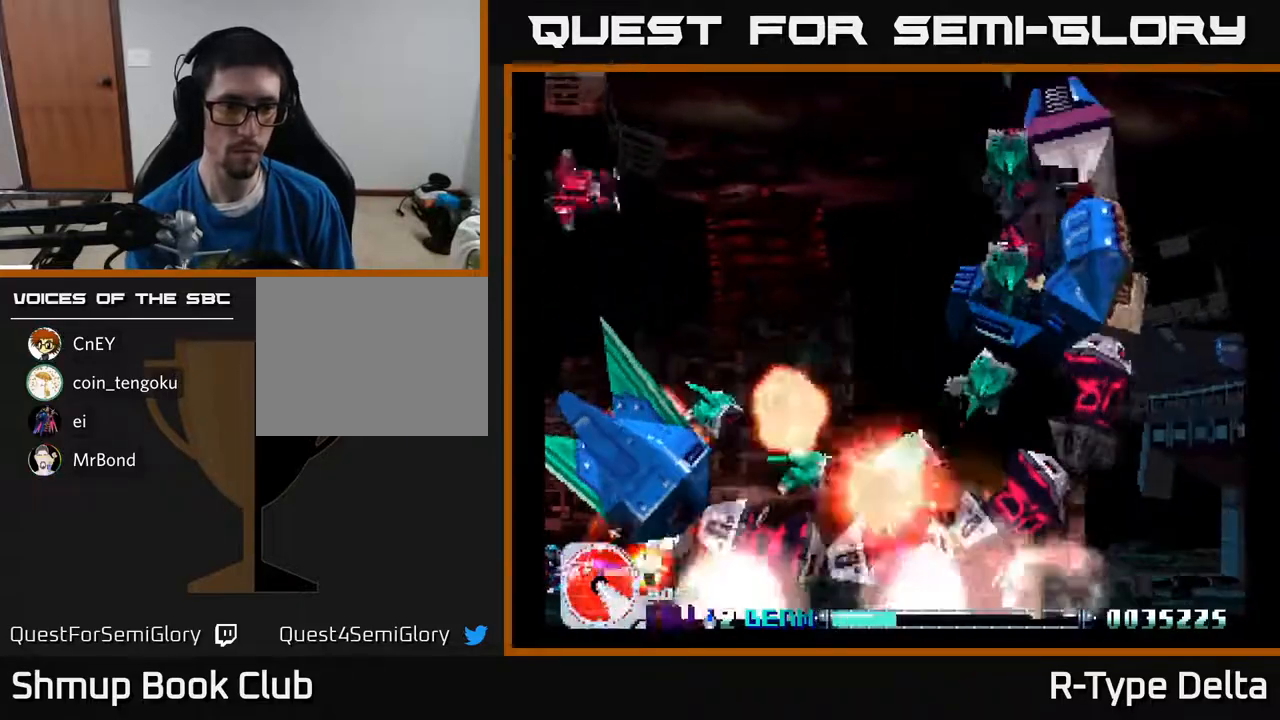
Gameplay with a controller (Xbox layout); each line is a JSON object with the inputs held at the frame after it. "events" lists button and stick changes between this image and that frame as [ms after this image, input, new state], when the widget could be followed in between. Not read: left_stick right_stick.
{"buttons": ["X"], "events": []}
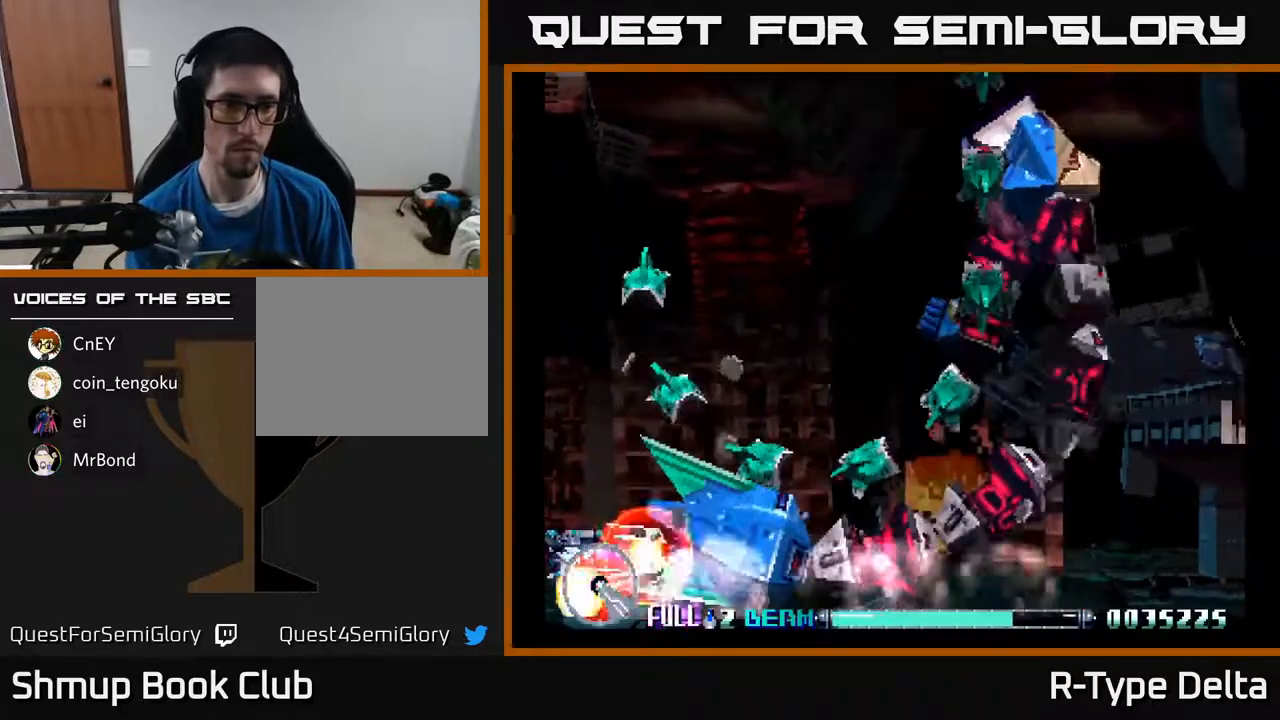
{"buttons": ["X", "DPAD_UP", "DPAD_LEFT"], "events": [[133, "DPAD_UP", "down"], [267, "X", "up"], [333, "X", "down"], [400, "X", "up"], [450, "DPAD_LEFT", "down"], [467, "X", "down"]]}
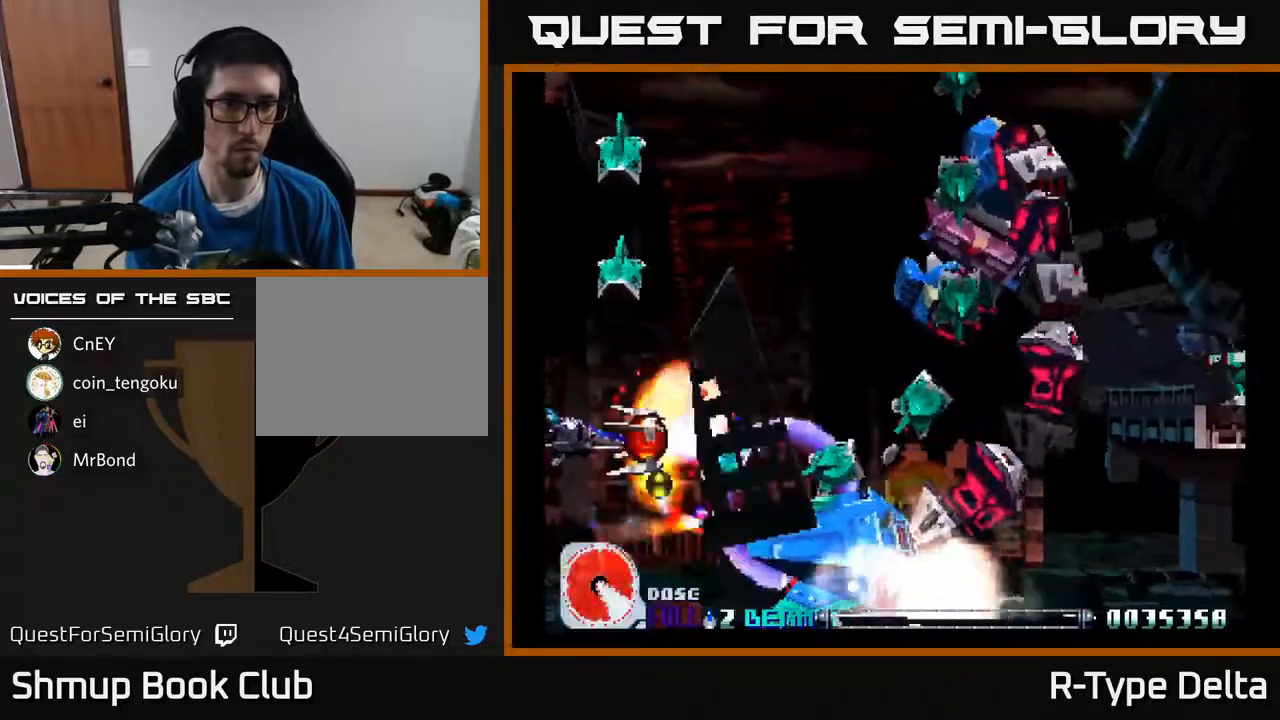
{"buttons": ["X", "DPAD_RIGHT"]}
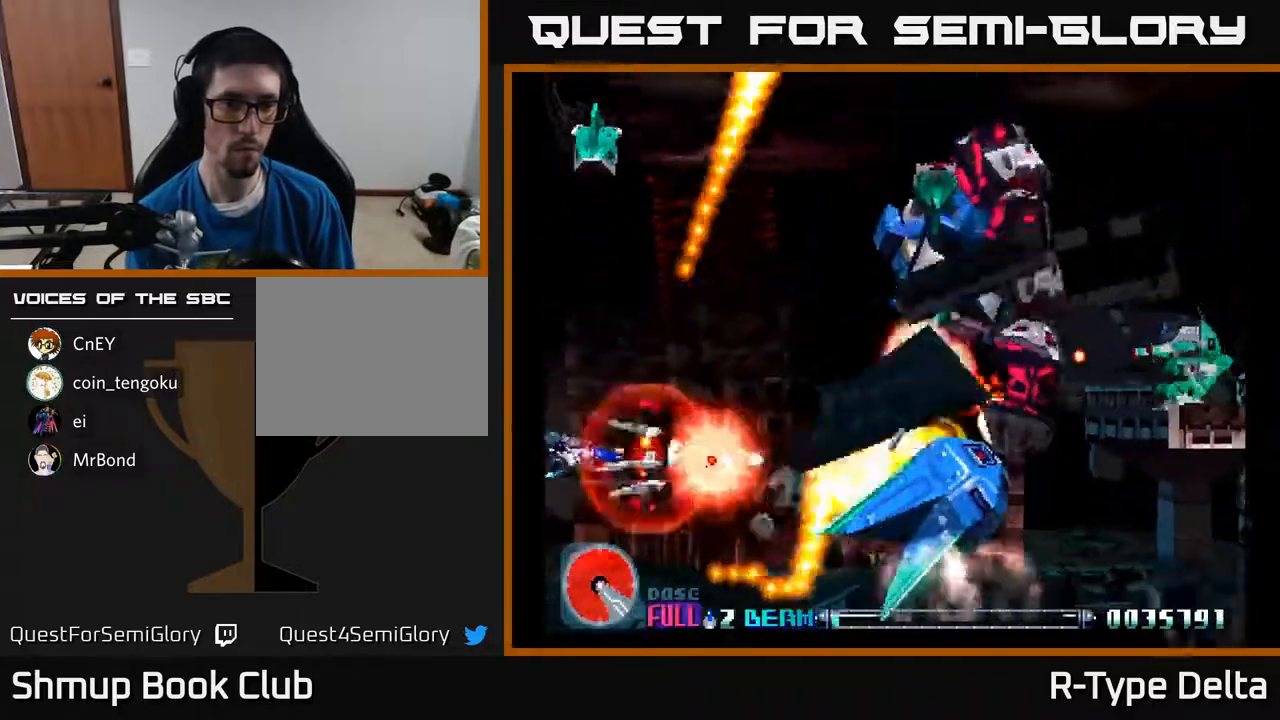
{"buttons": ["X", "DPAD_RIGHT"], "events": [[267, "DPAD_RIGHT", "up"], [267, "DPAD_UP", "down"], [417, "DPAD_RIGHT", "down"], [483, "DPAD_UP", "up"]]}
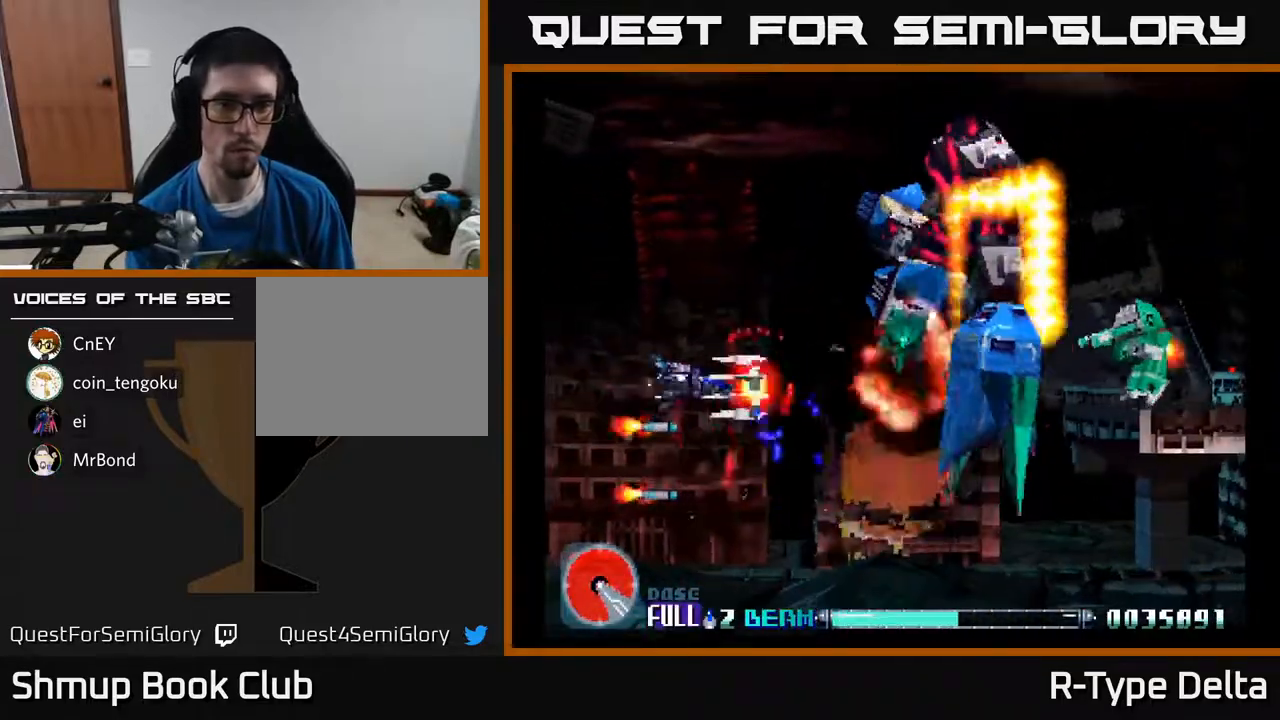
{"buttons": ["X", "DPAD_RIGHT"], "events": [[83, "DPAD_UP", "down"], [83, "X", "up"], [100, "DPAD_RIGHT", "up"], [133, "X", "down"], [233, "X", "up"], [250, "DPAD_UP", "up"], [300, "X", "down"], [467, "DPAD_RIGHT", "down"]]}
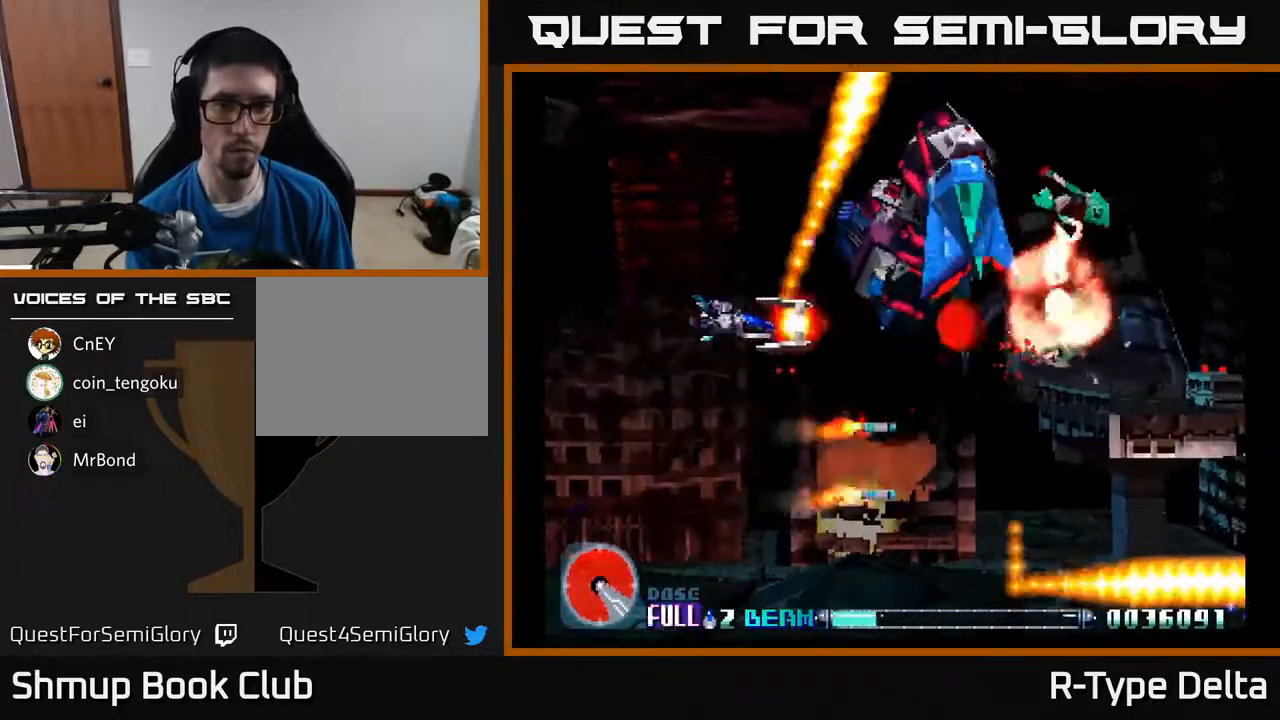
{"buttons": ["X"], "events": [[67, "DPAD_DOWN", "down"], [83, "DPAD_RIGHT", "up"], [367, "DPAD_RIGHT", "down"], [383, "DPAD_DOWN", "up"], [450, "DPAD_RIGHT", "up"]]}
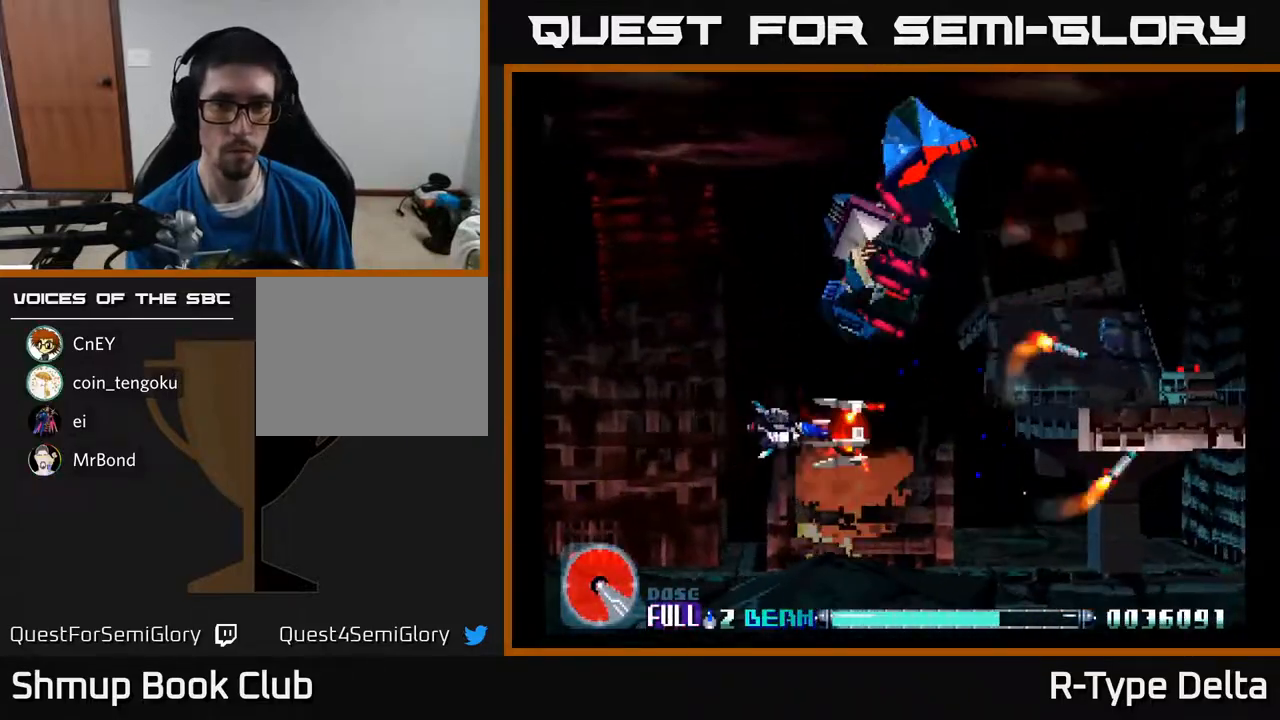
{"buttons": ["X", "DPAD_RIGHT"], "events": [[450, "DPAD_RIGHT", "down"]]}
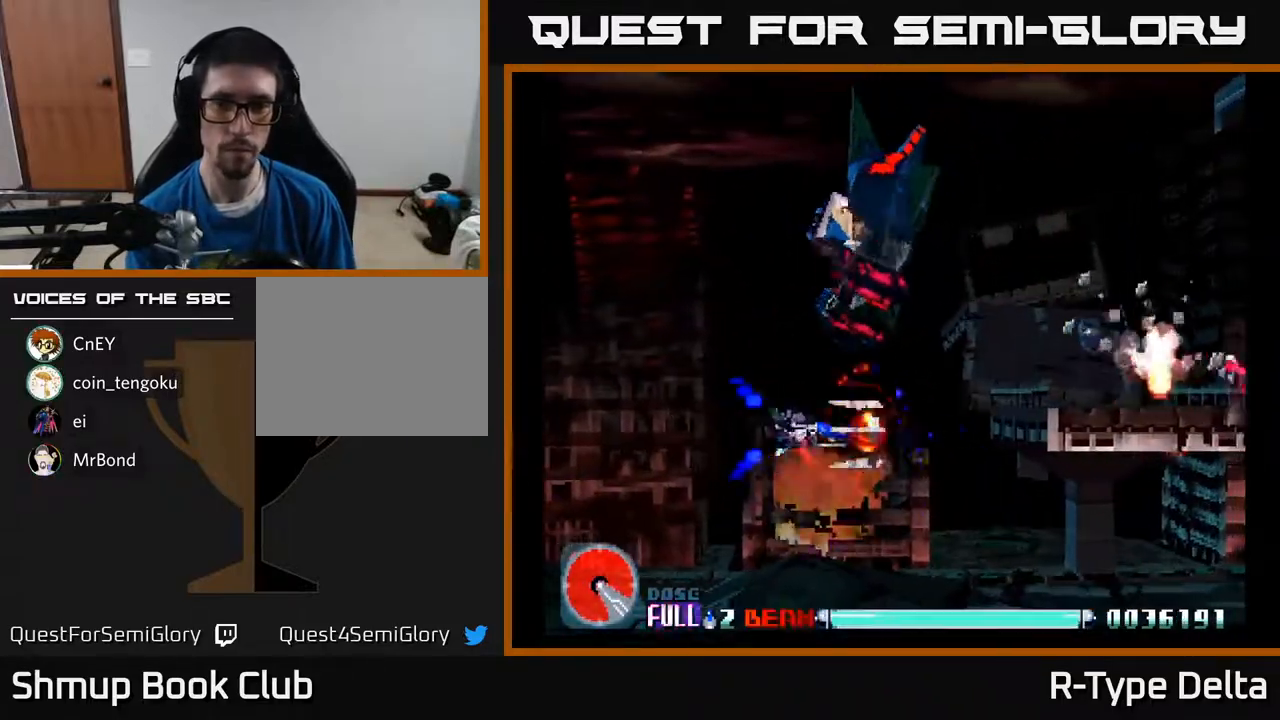
{"buttons": ["X"], "events": [[150, "DPAD_UP", "down"], [167, "DPAD_RIGHT", "up"], [400, "X", "up"], [467, "DPAD_UP", "up"], [483, "X", "down"]]}
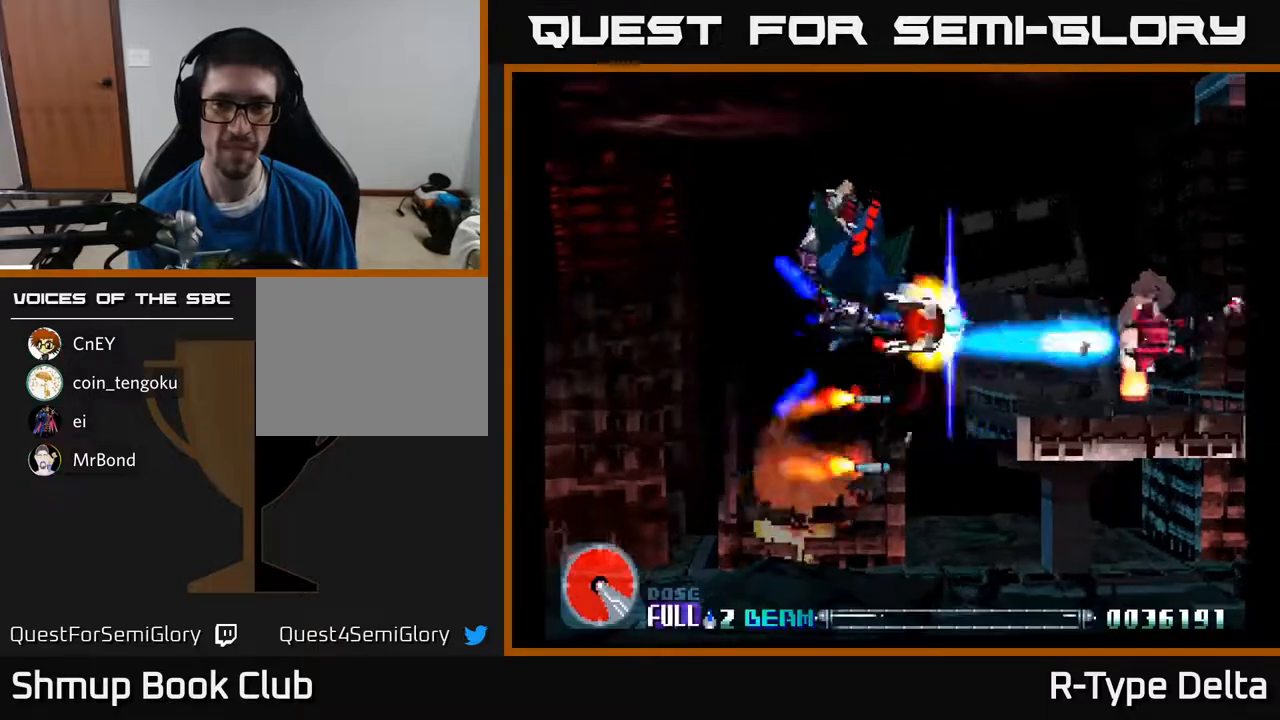
{"buttons": ["X", "DPAD_DOWN", "DPAD_RIGHT"], "events": [[17, "DPAD_DOWN", "down"], [50, "X", "up"], [117, "X", "down"], [483, "DPAD_RIGHT", "down"]]}
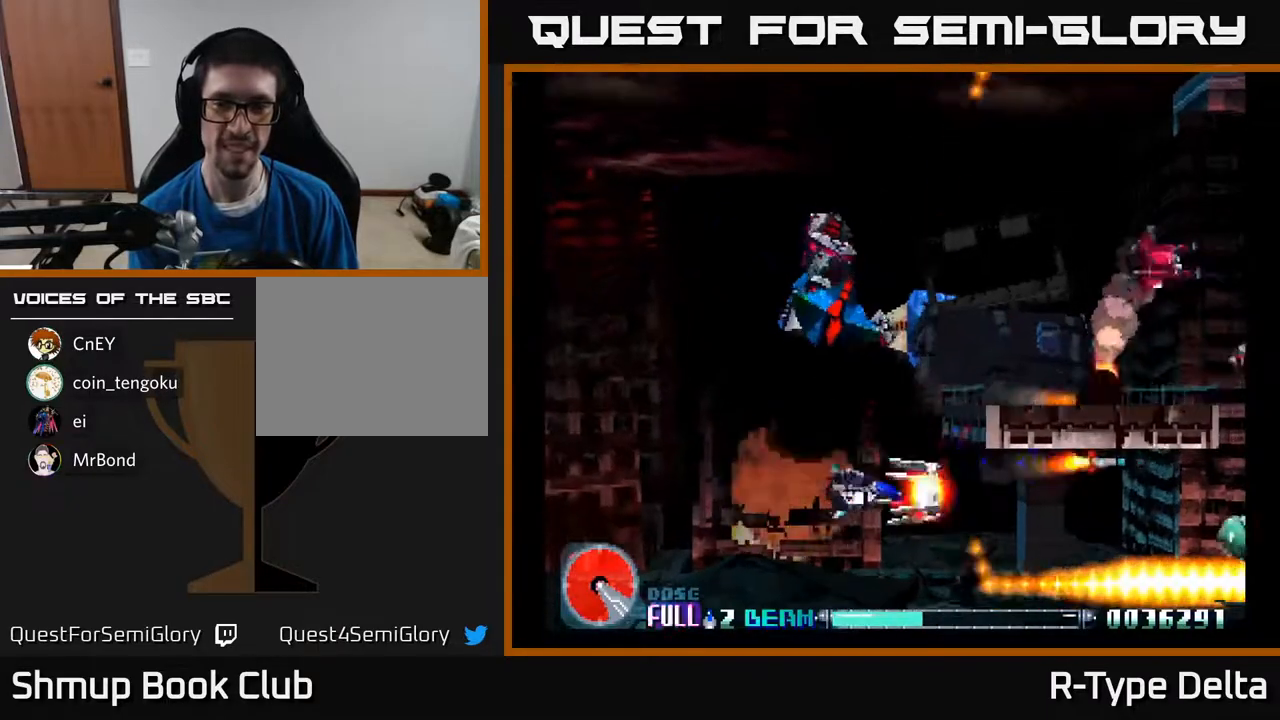
{"buttons": ["X", "DPAD_UP", "DPAD_LEFT"], "events": [[117, "DPAD_RIGHT", "up"], [133, "DPAD_DOWN", "up"], [183, "DPAD_LEFT", "down"], [183, "DPAD_UP", "down"], [317, "DPAD_LEFT", "up"], [383, "X", "up"], [417, "DPAD_LEFT", "down"], [450, "X", "down"]]}
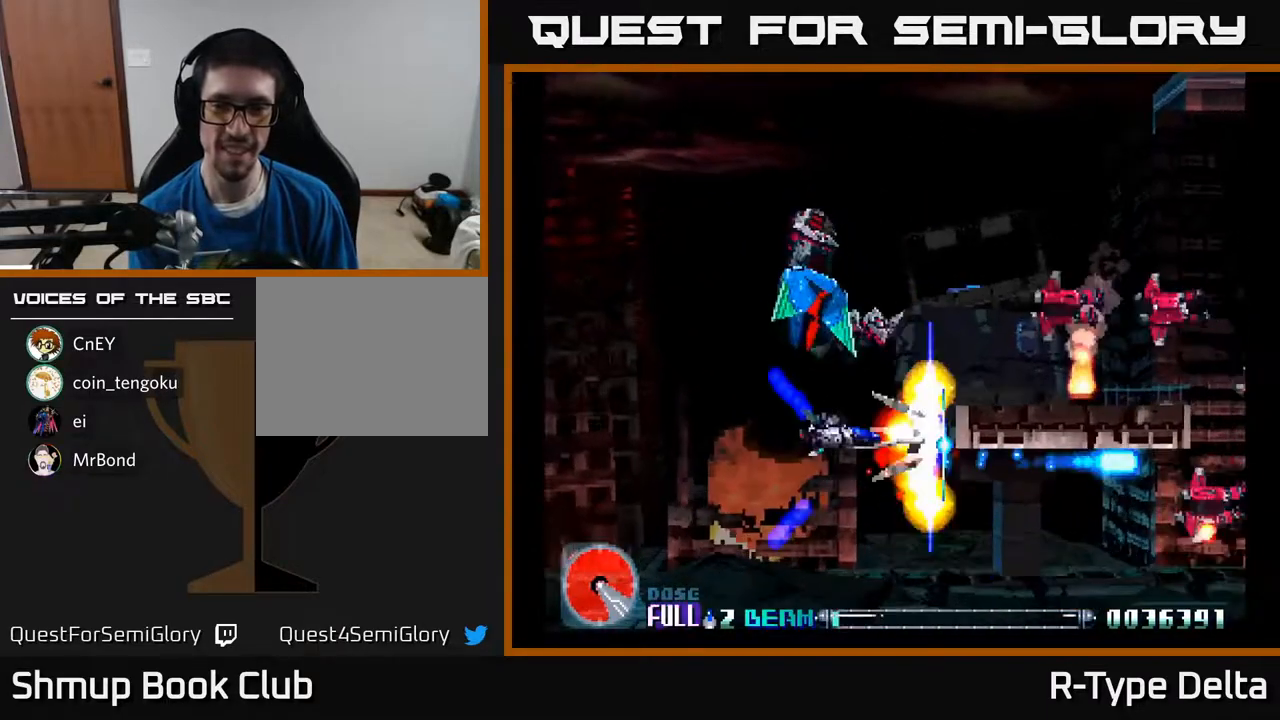
{"buttons": ["DPAD_DOWN", "DPAD_LEFT"], "events": [[33, "X", "up"], [83, "DPAD_LEFT", "up"], [100, "X", "down"], [200, "X", "up"], [267, "X", "down"], [350, "X", "up"], [383, "DPAD_LEFT", "down"], [400, "DPAD_UP", "up"], [417, "X", "down"], [500, "DPAD_DOWN", "down"], [500, "X", "up"]]}
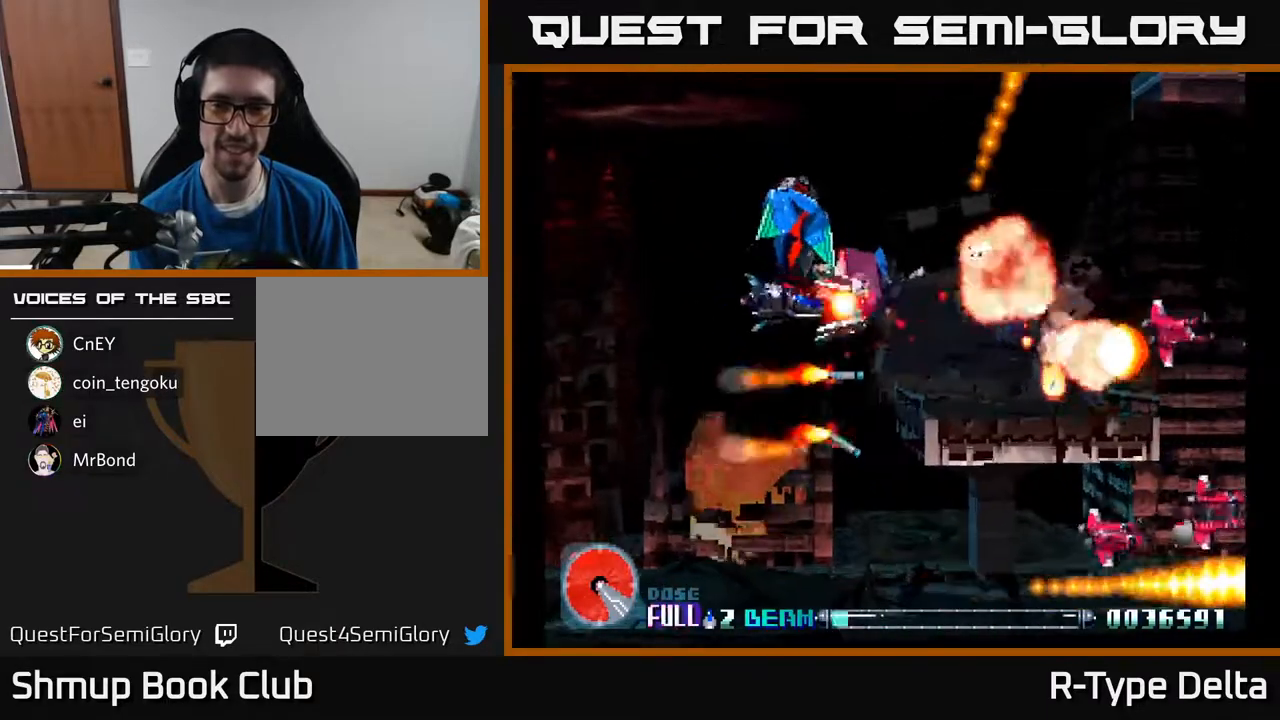
{"buttons": ["DPAD_DOWN"], "events": [[50, "DPAD_LEFT", "up"], [67, "X", "down"], [167, "X", "up"], [200, "DPAD_LEFT", "down"], [233, "X", "down"], [333, "X", "up"], [367, "DPAD_LEFT", "up"], [383, "X", "down"], [483, "X", "up"]]}
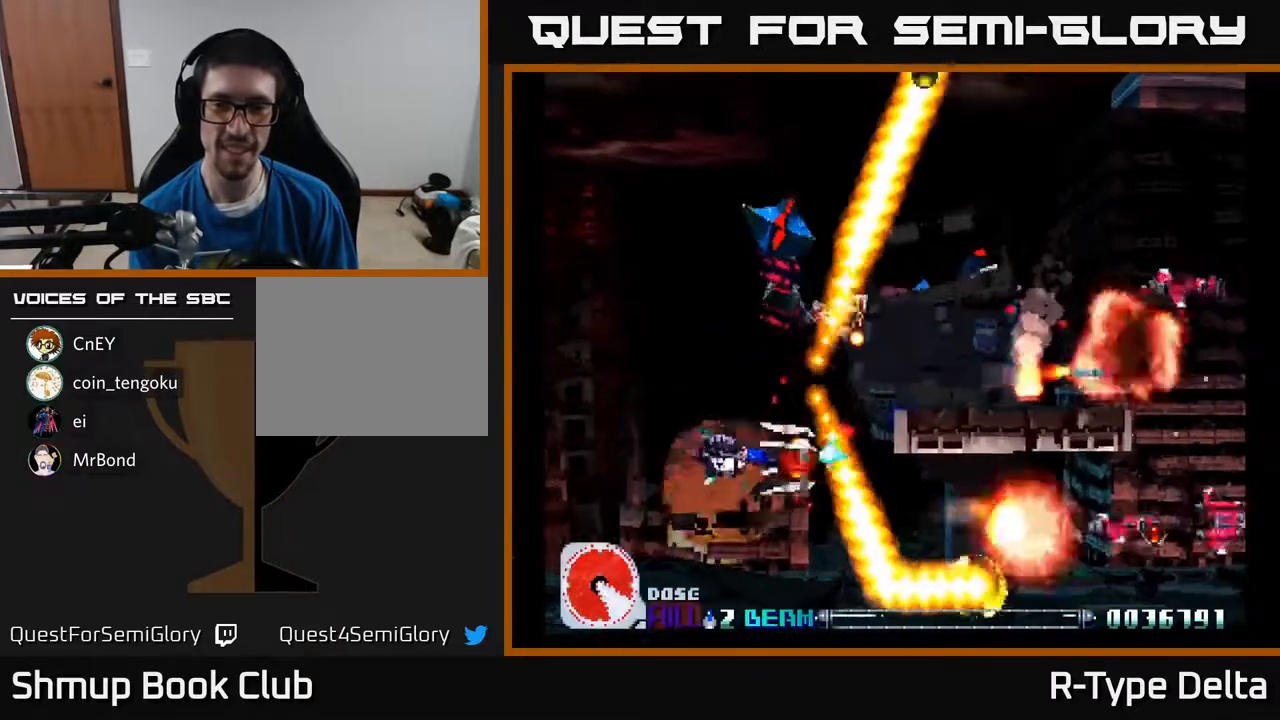
{"buttons": ["DPAD_UP", "DPAD_LEFT"]}
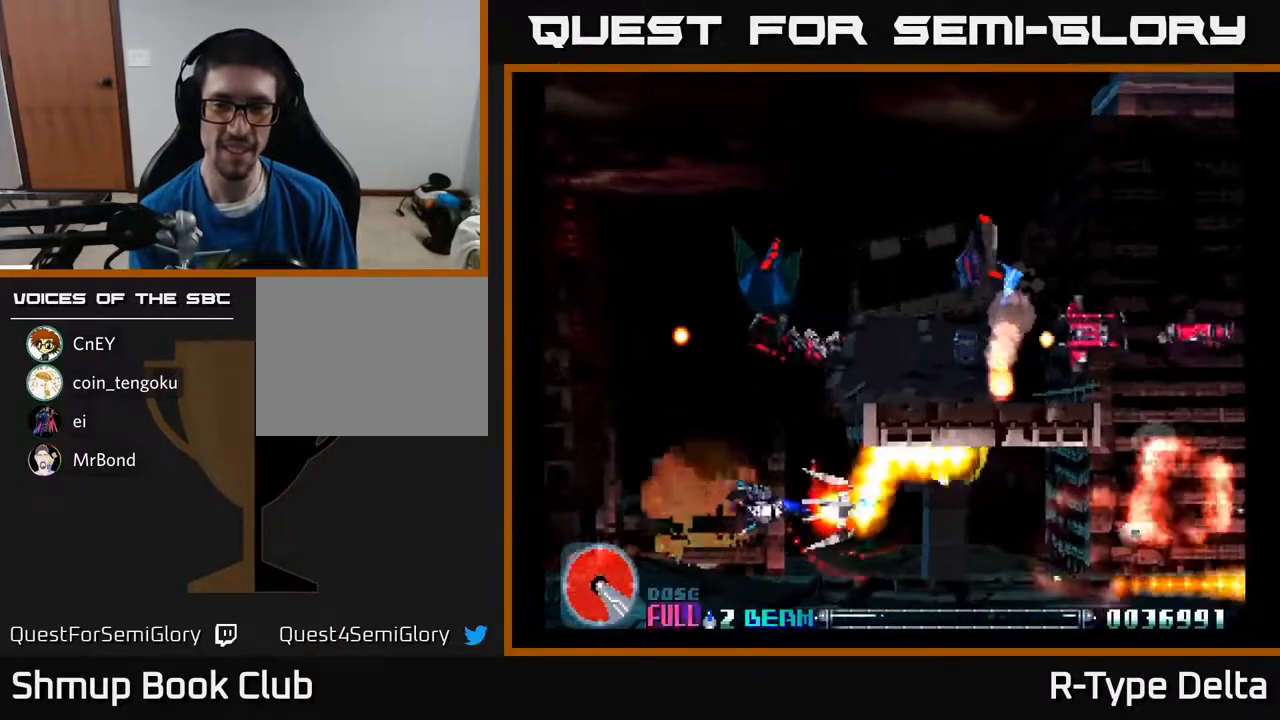
{"buttons": ["DPAD_UP"], "events": [[17, "X", "down"], [267, "DPAD_LEFT", "up"], [300, "X", "up"], [350, "X", "down"], [450, "X", "up"]]}
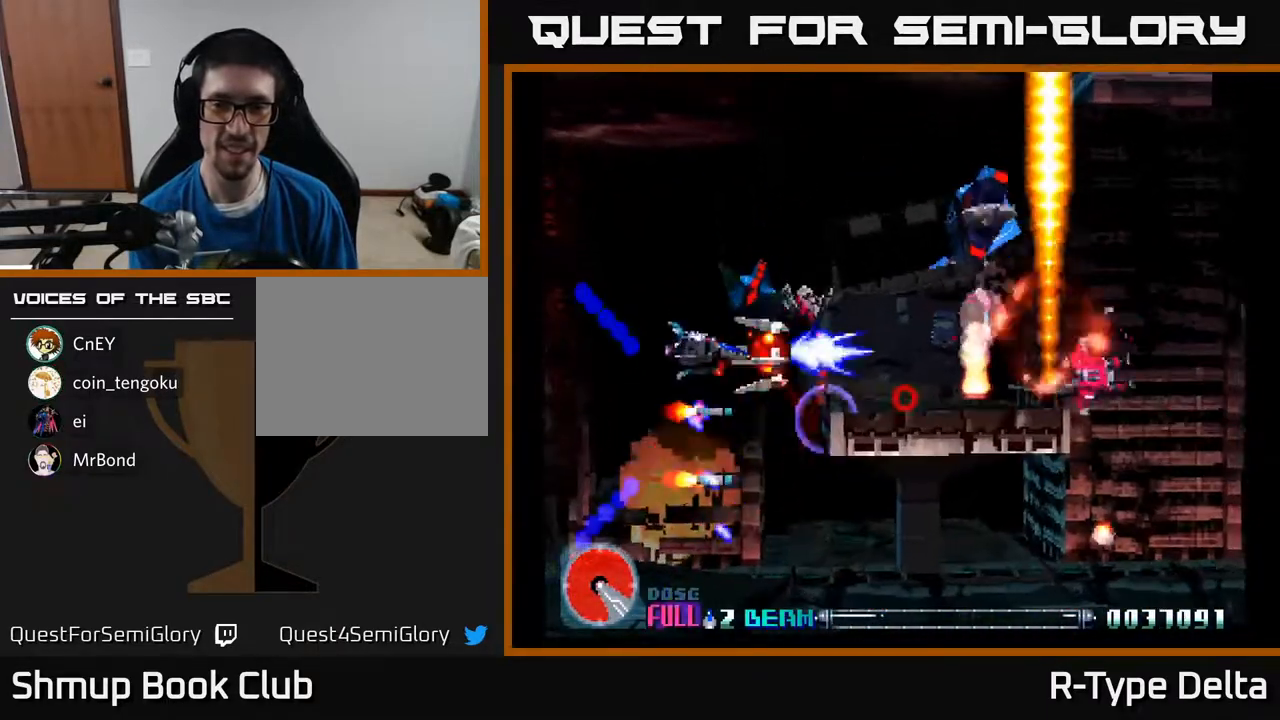
{"buttons": ["DPAD_DOWN"], "events": [[17, "X", "down"], [100, "X", "up"], [133, "DPAD_UP", "up"], [167, "X", "down"], [183, "DPAD_RIGHT", "down"], [283, "X", "up"], [350, "X", "down"], [383, "DPAD_DOWN", "down"], [417, "DPAD_RIGHT", "up"], [467, "X", "up"]]}
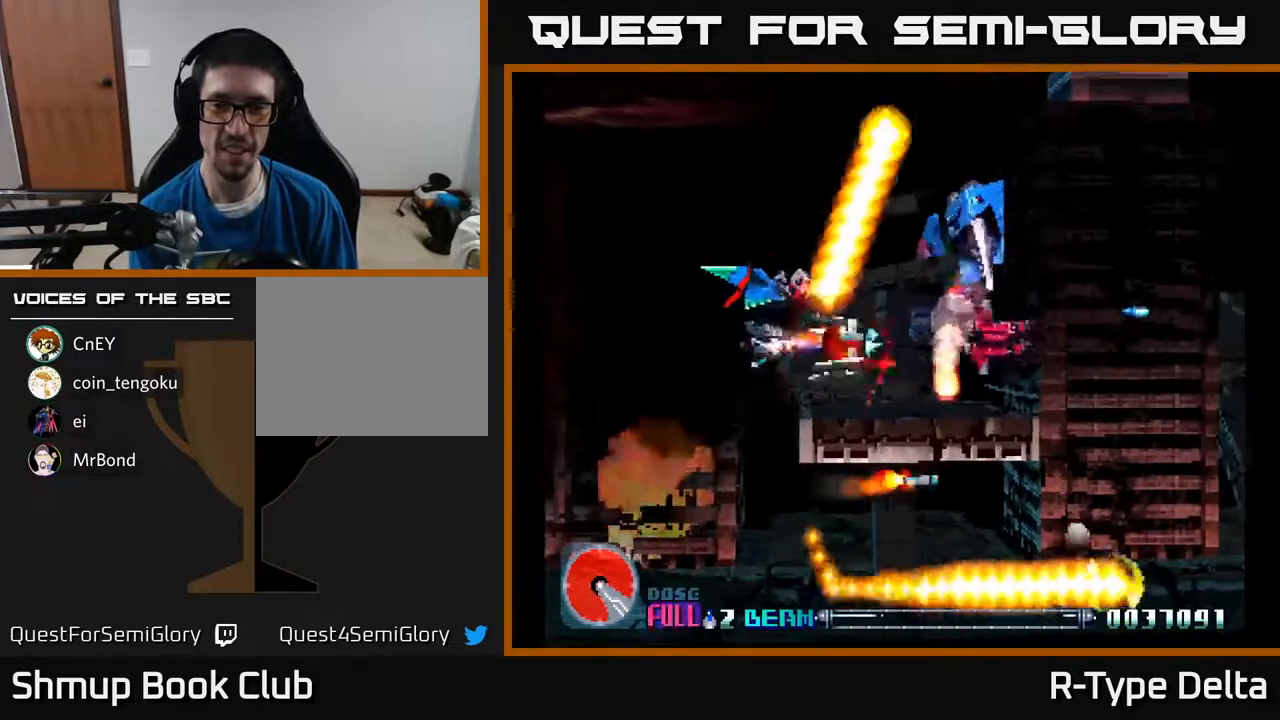
{"buttons": ["X", "DPAD_RIGHT"], "events": [[17, "DPAD_DOWN", "up"], [17, "DPAD_RIGHT", "down"], [17, "X", "down"], [150, "X", "up"], [167, "X", "down"]]}
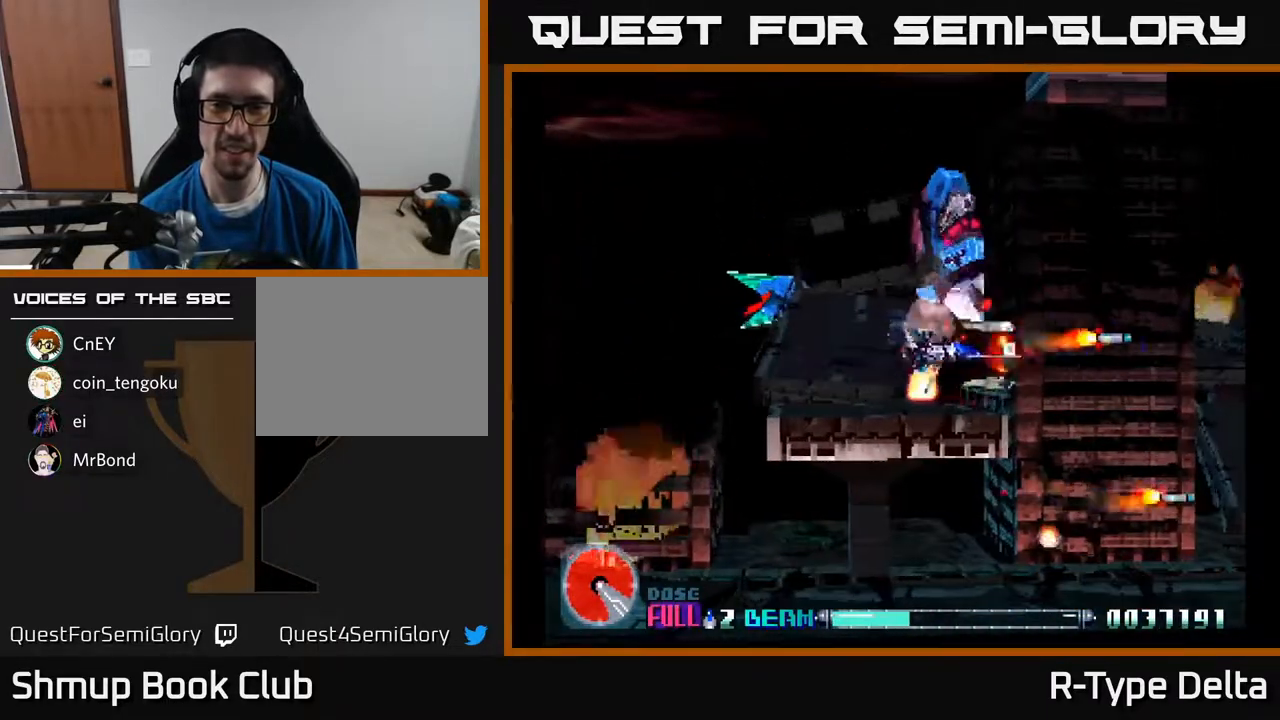
{"buttons": ["X", "DPAD_DOWN"], "events": [[100, "DPAD_DOWN", "down"], [283, "DPAD_RIGHT", "up"]]}
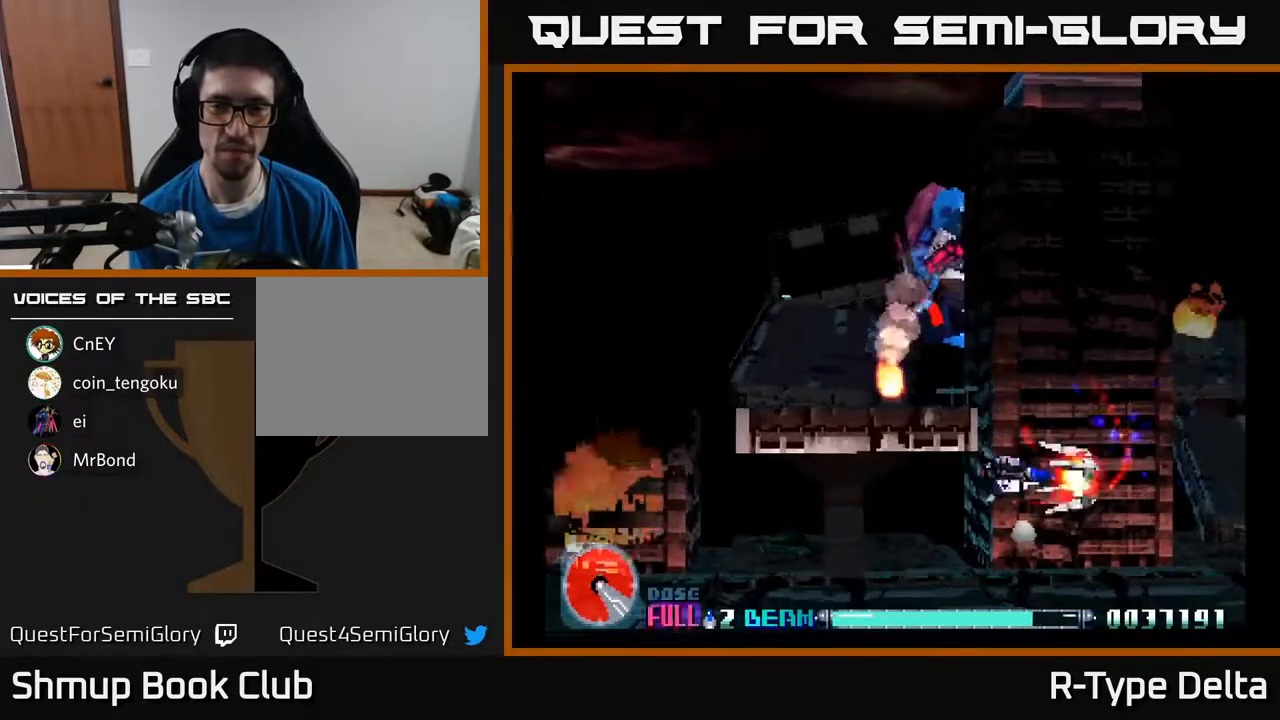
{"buttons": ["X", "DPAD_RIGHT"], "events": [[50, "DPAD_LEFT", "down"], [133, "DPAD_DOWN", "up"], [317, "DPAD_LEFT", "up"], [350, "DPAD_RIGHT", "down"]]}
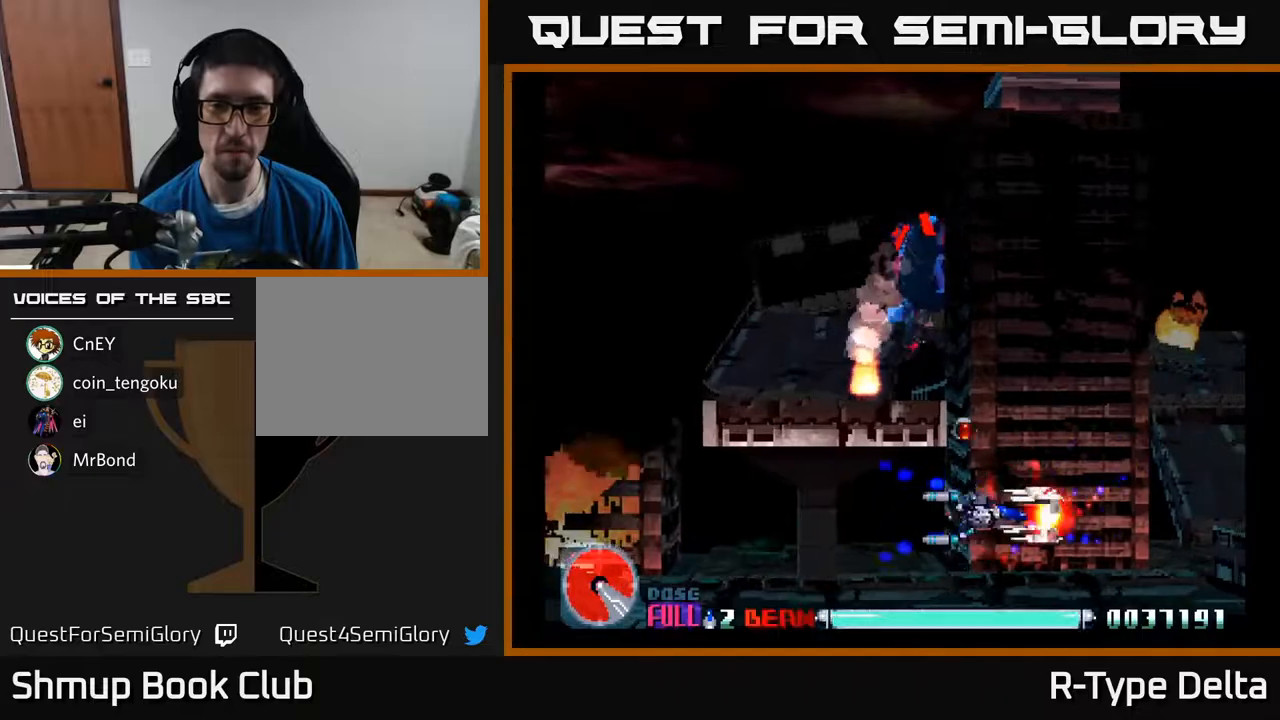
{"buttons": ["X", "DPAD_LEFT"], "events": [[300, "DPAD_RIGHT", "up"], [350, "DPAD_LEFT", "down"]]}
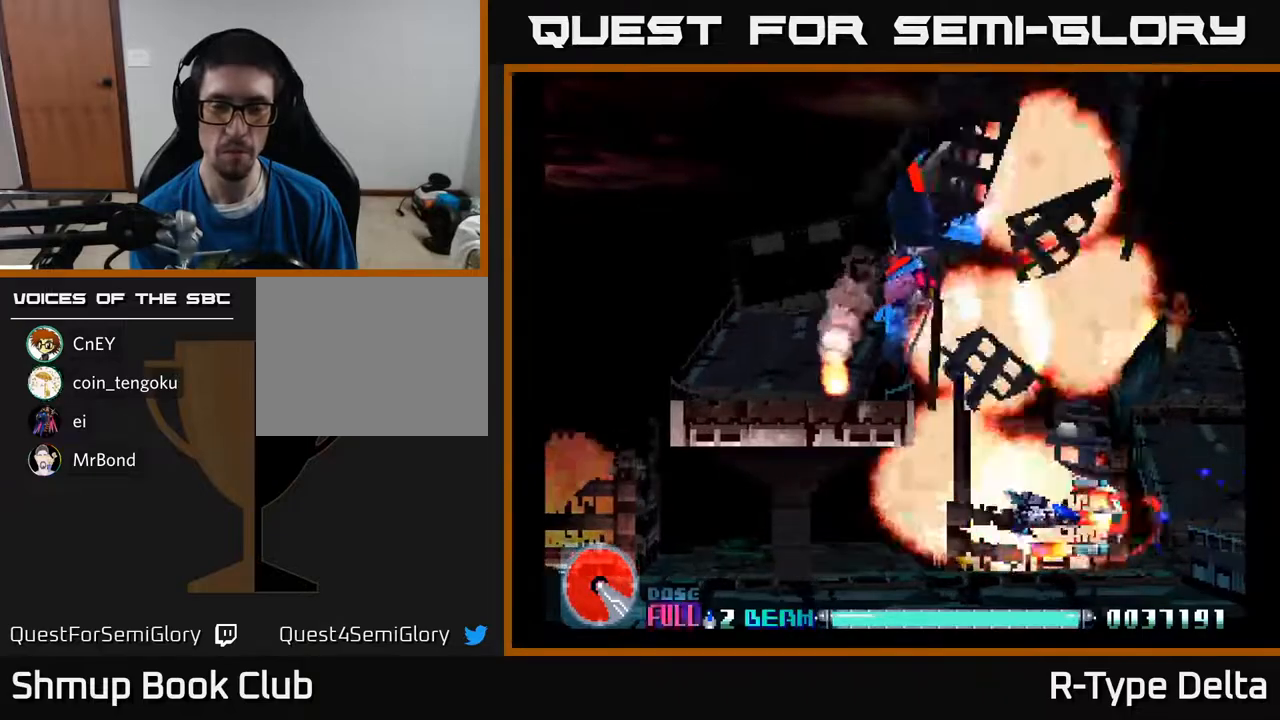
{"buttons": ["X"], "events": [[483, "DPAD_LEFT", "up"]]}
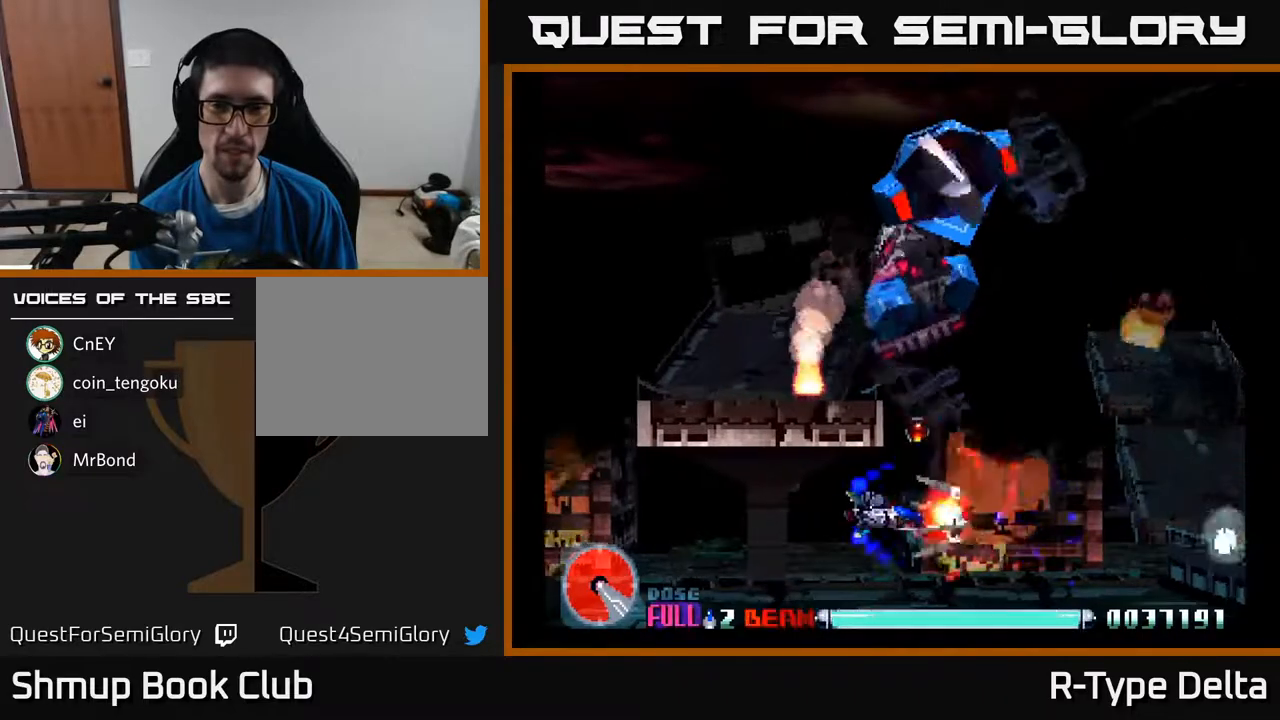
{"buttons": ["X"], "events": [[217, "DPAD_LEFT", "down"], [433, "DPAD_LEFT", "up"]]}
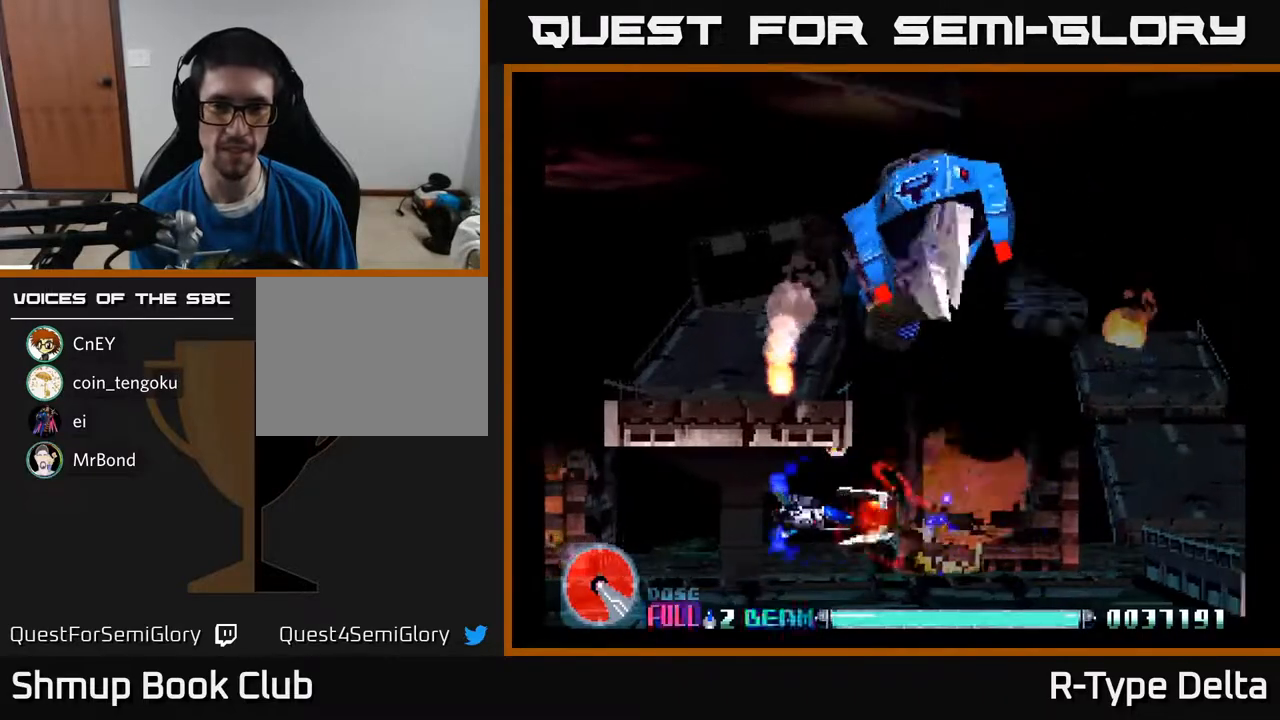
{"buttons": ["X", "DPAD_LEFT"], "events": [[150, "DPAD_LEFT", "down"], [250, "DPAD_LEFT", "up"], [467, "DPAD_LEFT", "down"]]}
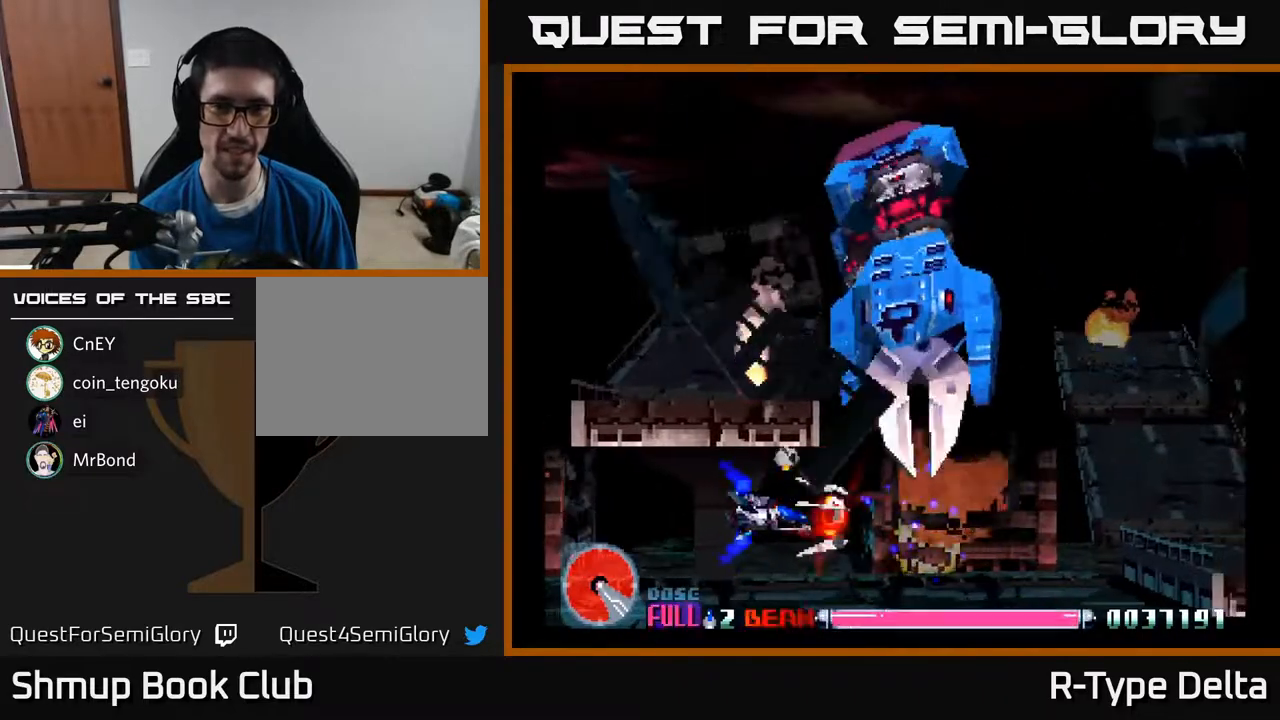
{"buttons": ["X"], "events": [[50, "DPAD_LEFT", "up"], [317, "DPAD_LEFT", "down"], [433, "DPAD_LEFT", "up"]]}
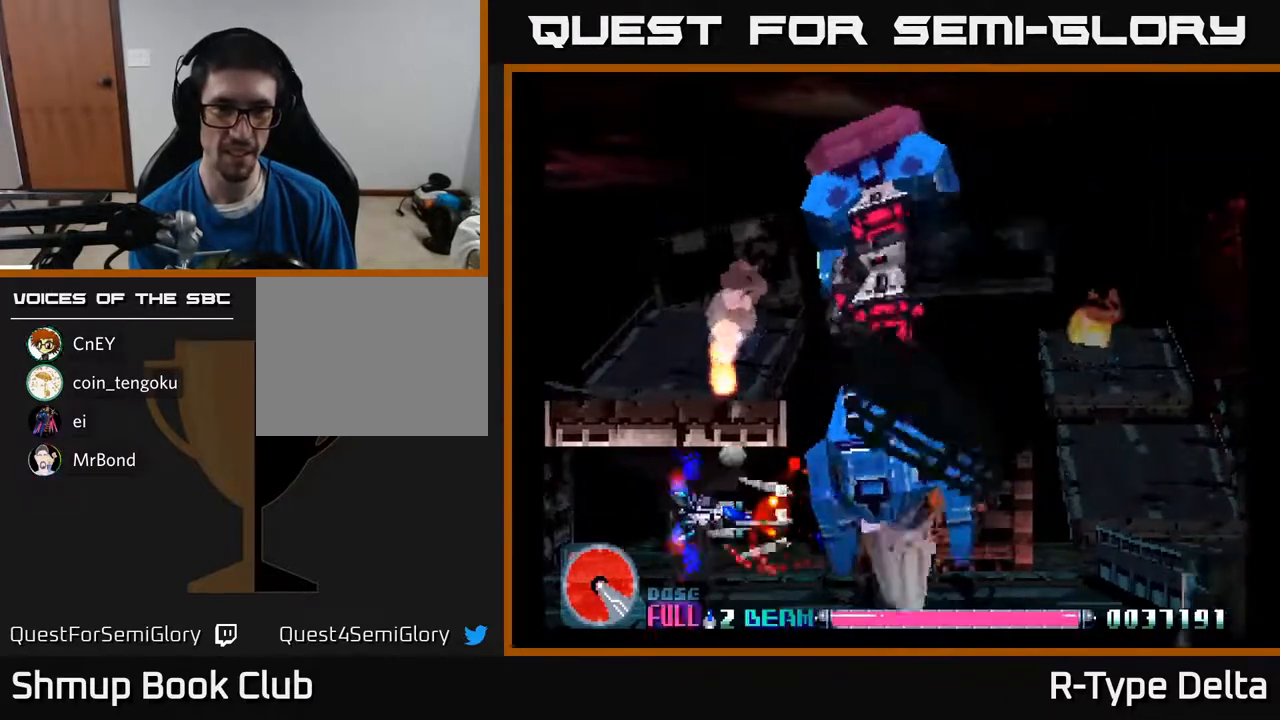
{"buttons": ["X"], "events": [[317, "DPAD_RIGHT", "down"], [400, "DPAD_RIGHT", "up"]]}
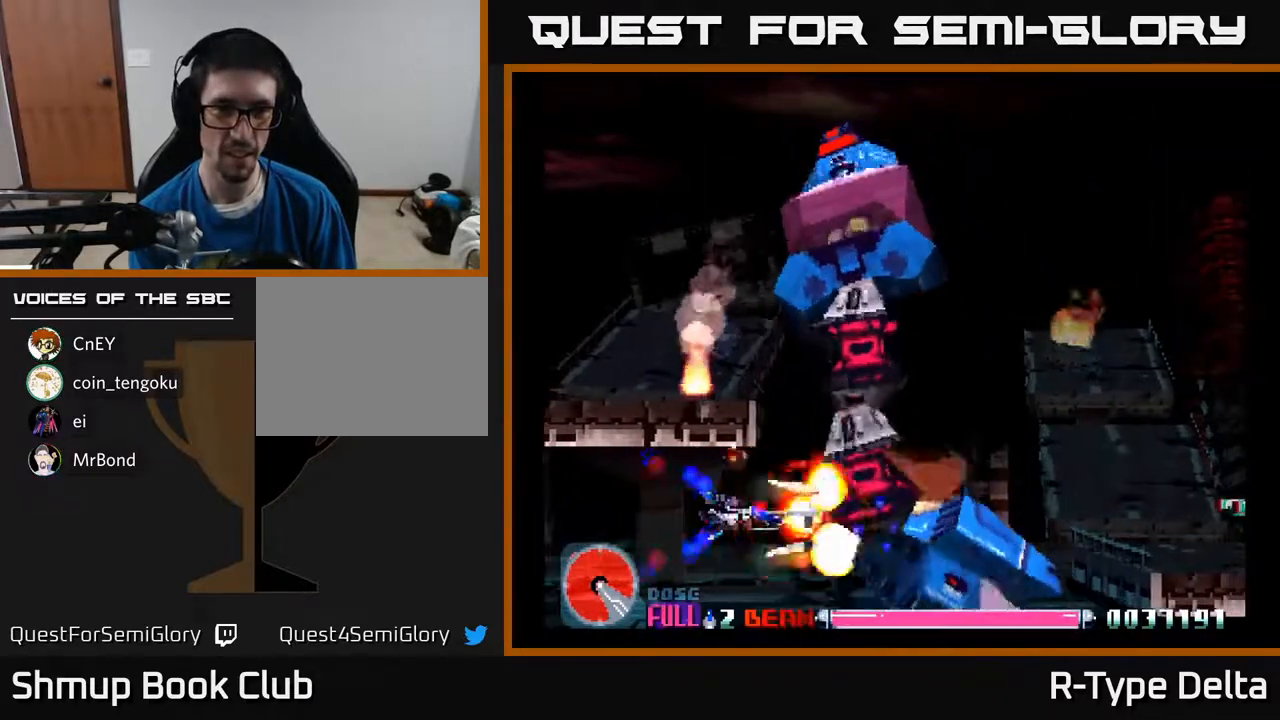
{"buttons": ["X"], "events": [[367, "DPAD_LEFT", "down"], [433, "DPAD_UP", "down"], [467, "DPAD_LEFT", "up"], [467, "DPAD_UP", "up"]]}
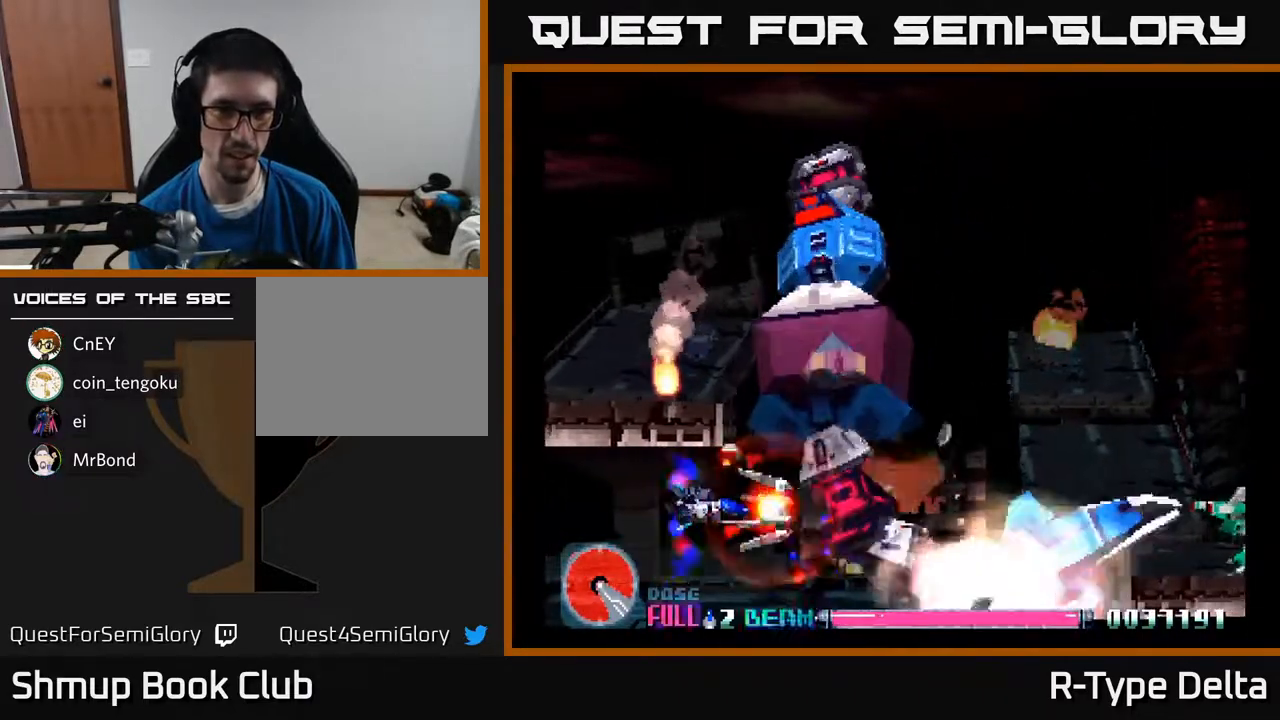
{"buttons": ["DPAD_DOWN"], "events": [[133, "DPAD_LEFT", "down"], [150, "DPAD_UP", "down"], [200, "DPAD_UP", "up"], [217, "DPAD_LEFT", "up"], [350, "X", "up"], [417, "X", "down"], [483, "X", "up"], [500, "DPAD_DOWN", "down"]]}
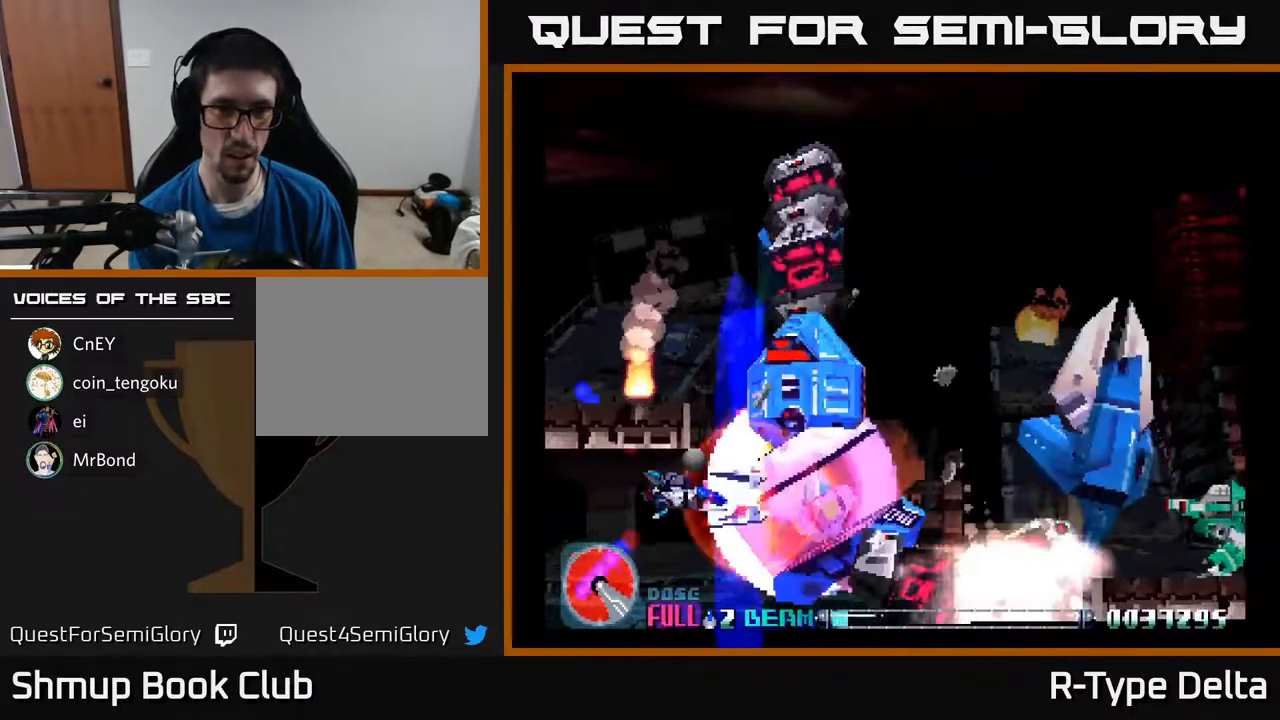
{"buttons": ["X"], "events": [[33, "X", "down"], [83, "DPAD_DOWN", "up"]]}
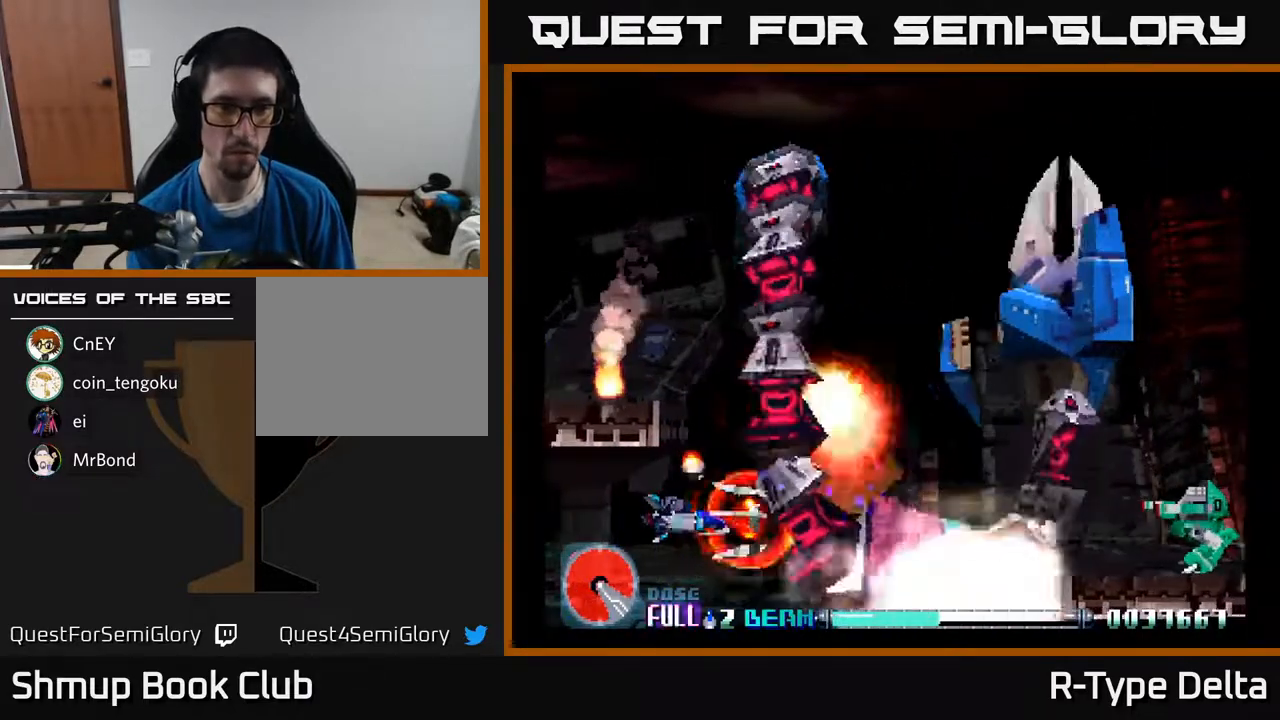
{"buttons": ["X"], "events": [[267, "DPAD_LEFT", "down"], [350, "DPAD_LEFT", "up"]]}
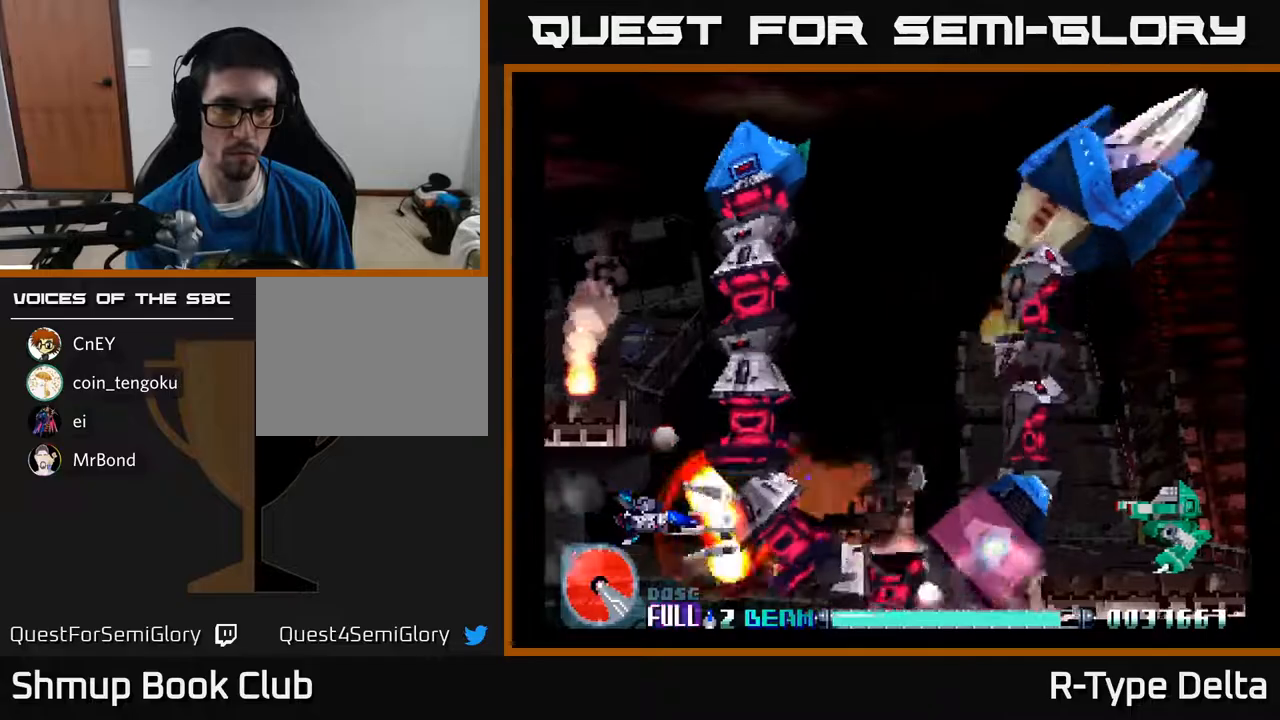
{"buttons": ["X", "DPAD_LEFT"], "events": [[483, "DPAD_LEFT", "down"]]}
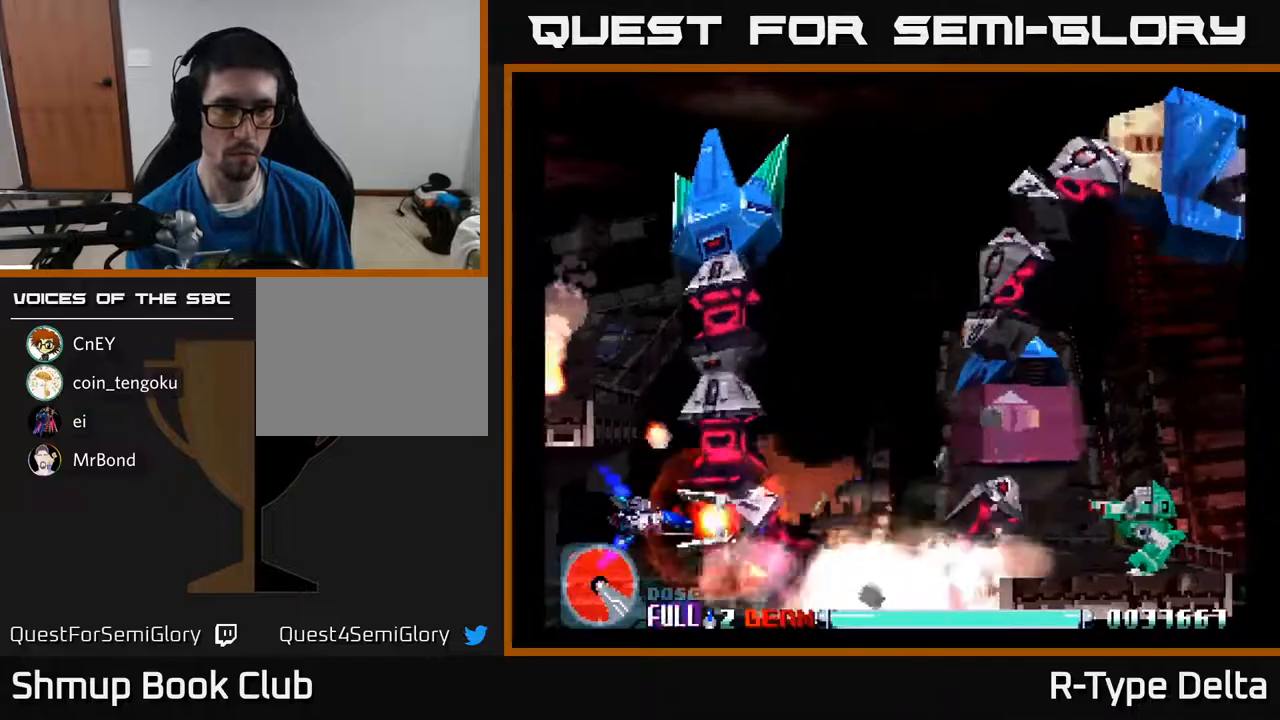
{"buttons": ["X"], "events": [[83, "DPAD_LEFT", "up"]]}